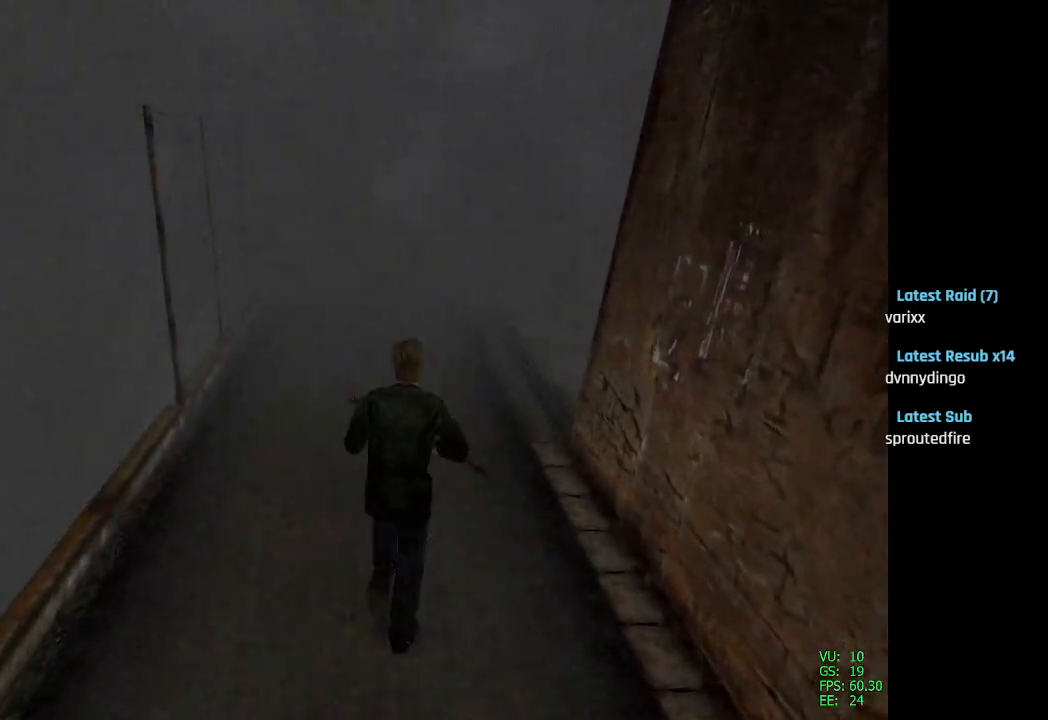
Gameplay with a controller (PlayStation layout); each line is a JSON object with the inputs held at the frame after it. "events" lists button and stick changes between this image and that frame as [ms after this image, input, new state], when the widget could be followed in between.
{"buttons": ["SQUARE", "DPAD_RIGHT"], "left_stick": "center", "right_stick": "center", "events": [[383, "DPAD_RIGHT", "down"], [433, "DPAD_UP", "up"]]}
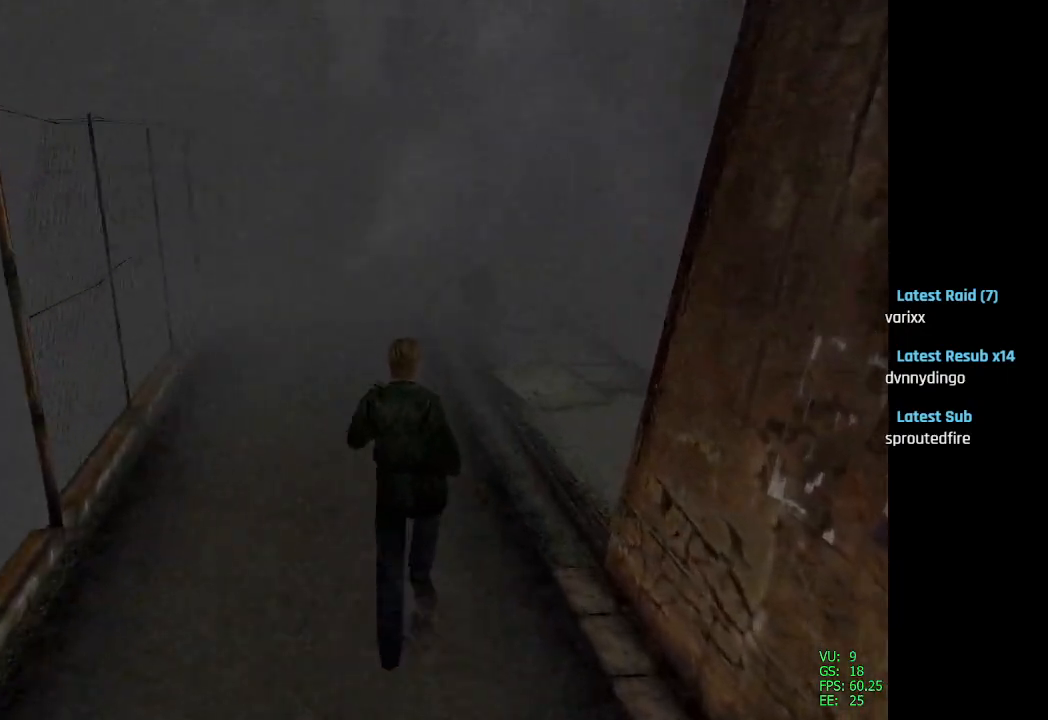
{"buttons": ["SQUARE", "DPAD_UP"], "left_stick": "center", "right_stick": "center", "events": [[100, "DPAD_UP", "down"], [133, "DPAD_RIGHT", "up"]]}
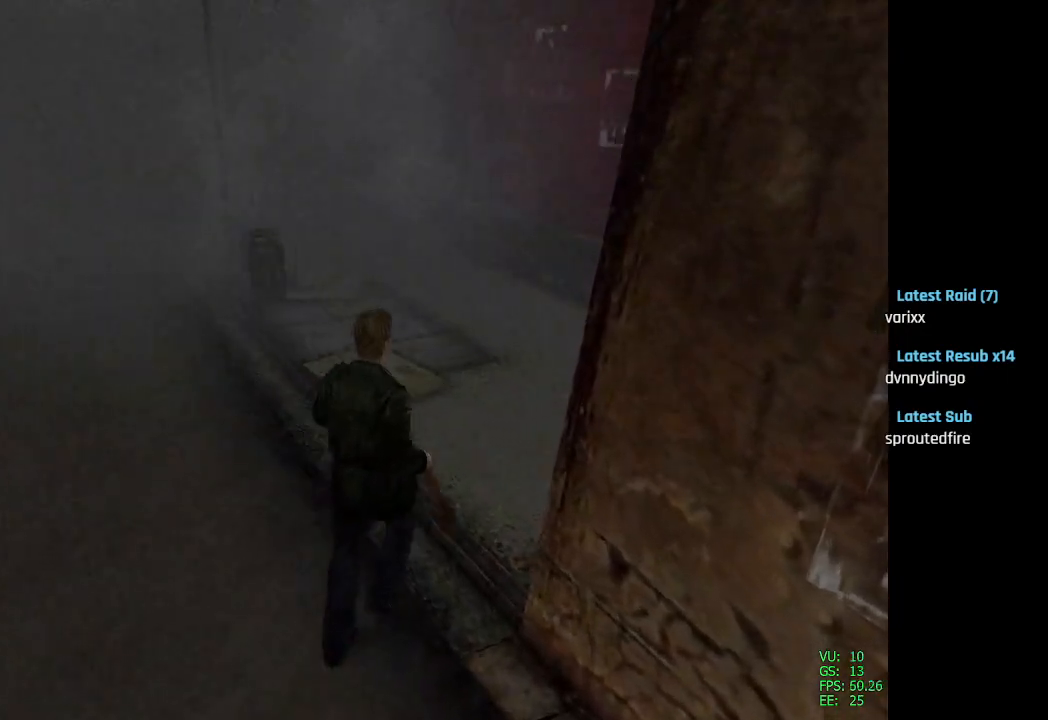
{"buttons": ["SQUARE", "DPAD_UP"], "left_stick": "center", "right_stick": "center", "events": []}
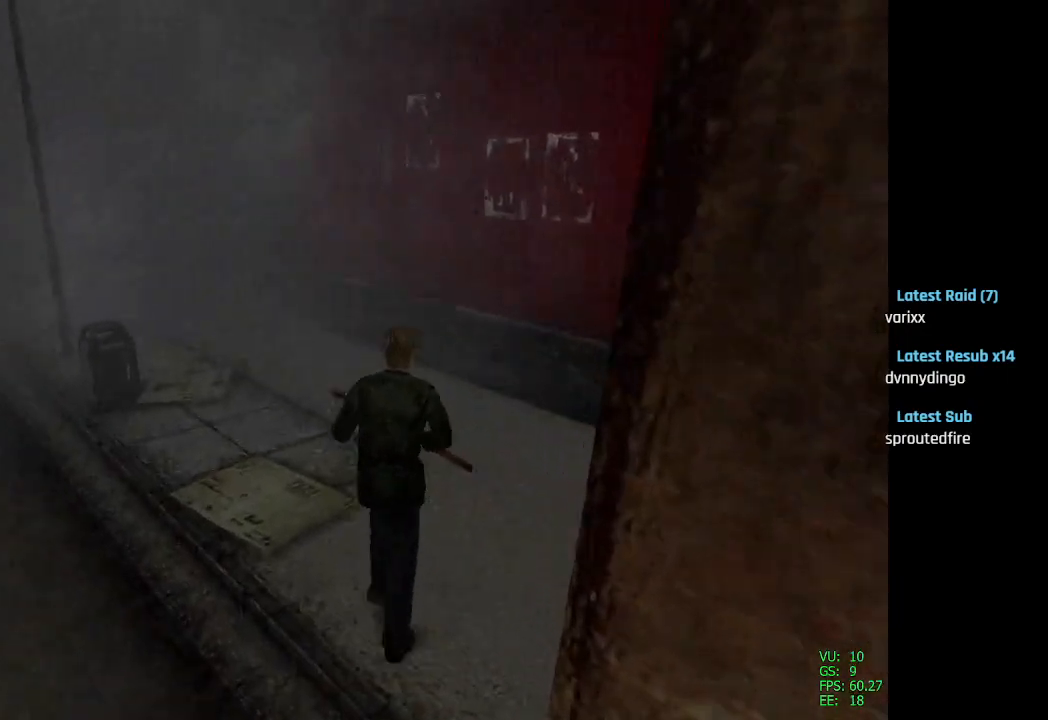
{"buttons": ["SQUARE", "DPAD_UP", "DPAD_LEFT"], "left_stick": "center", "right_stick": "center", "events": [[167, "DPAD_LEFT", "down"]]}
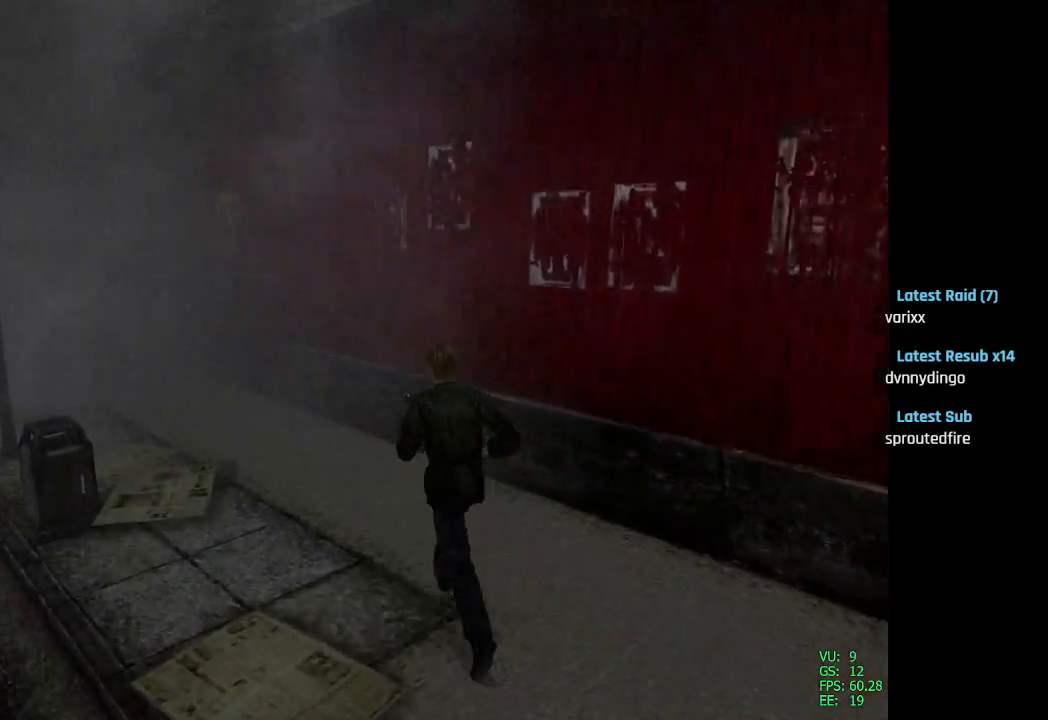
{"buttons": ["SQUARE", "DPAD_UP", "DPAD_LEFT"], "left_stick": "center", "right_stick": "center", "events": [[33, "CROSS", "down"], [50, "DPAD_LEFT", "up"], [167, "CROSS", "up"], [250, "DPAD_LEFT", "down"]]}
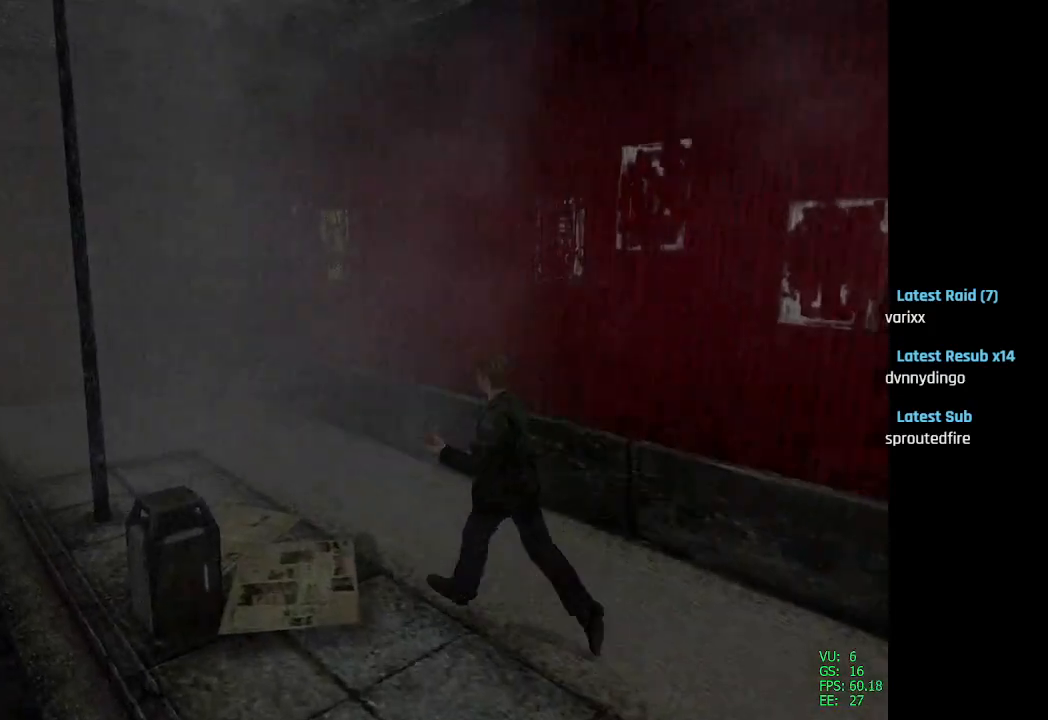
{"buttons": ["SQUARE", "DPAD_UP"], "left_stick": "center", "right_stick": "center", "events": [[50, "DPAD_LEFT", "up"]]}
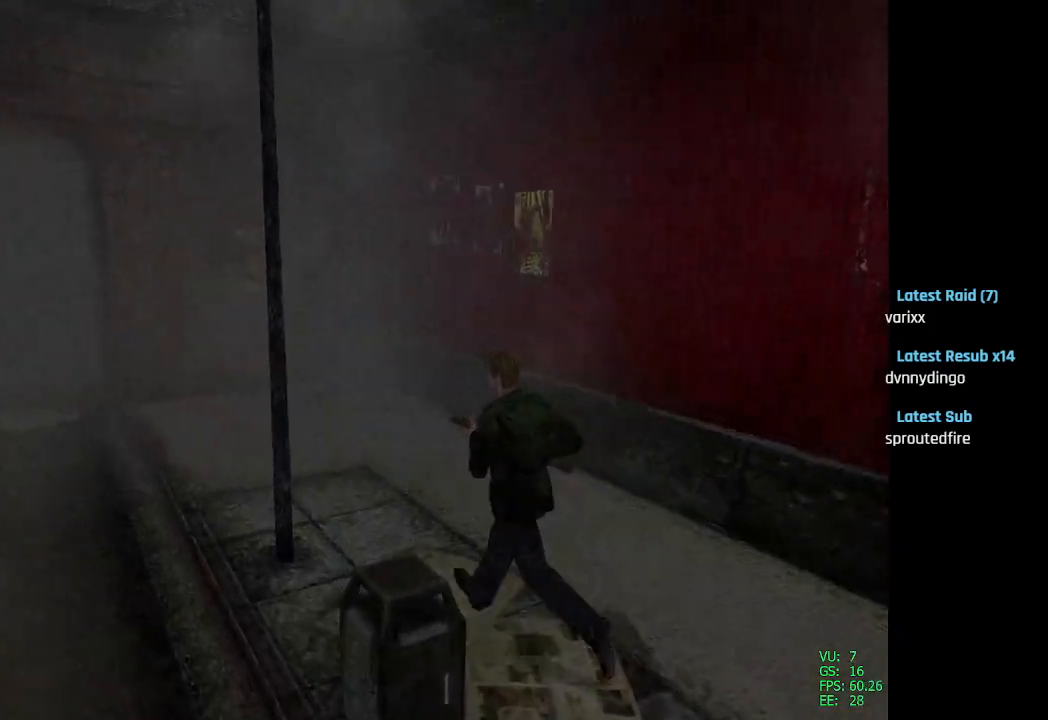
{"buttons": ["SQUARE", "DPAD_UP"], "left_stick": "center", "right_stick": "center", "events": []}
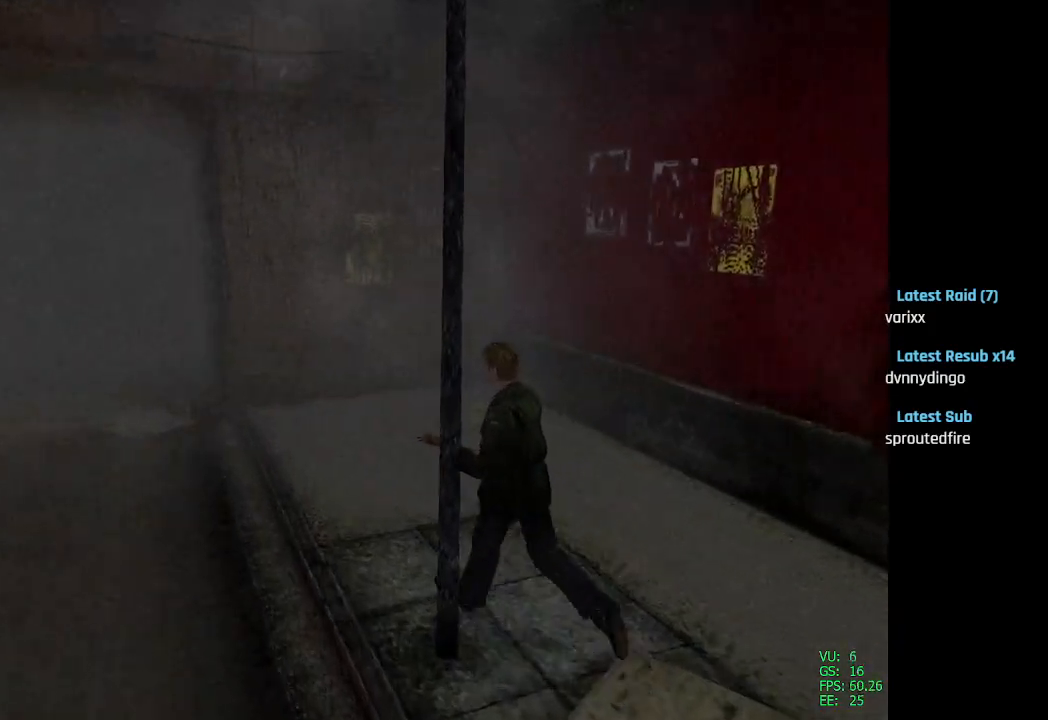
{"buttons": ["SQUARE", "DPAD_UP"], "left_stick": "center", "right_stick": "center", "events": []}
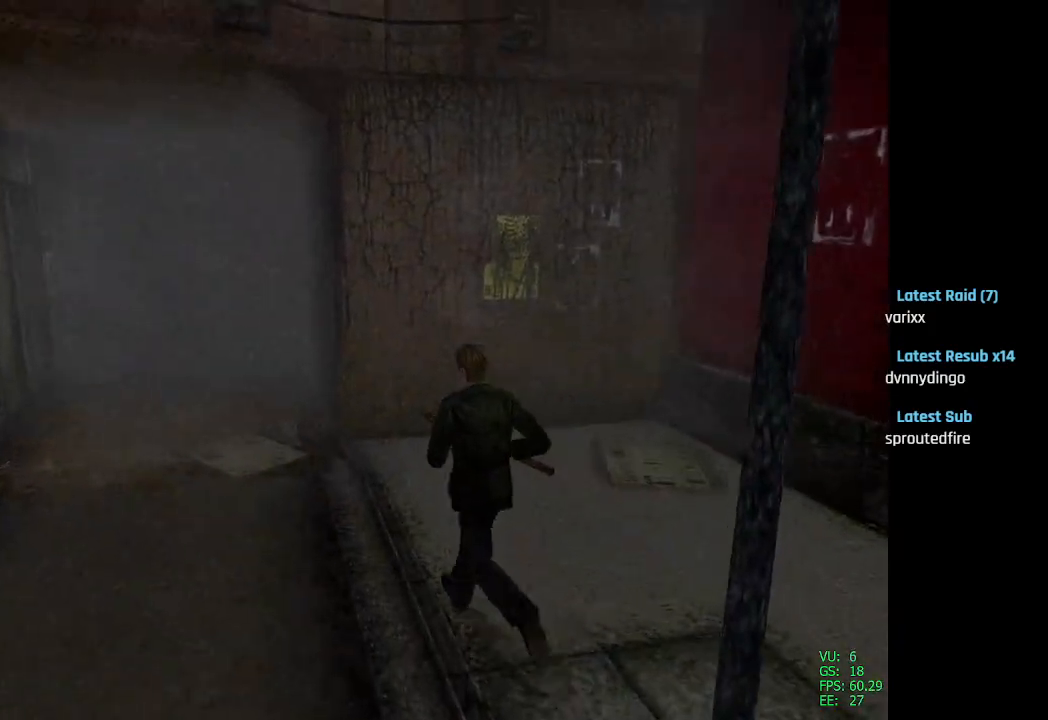
{"buttons": ["SQUARE", "DPAD_UP"], "left_stick": "center", "right_stick": "center", "events": []}
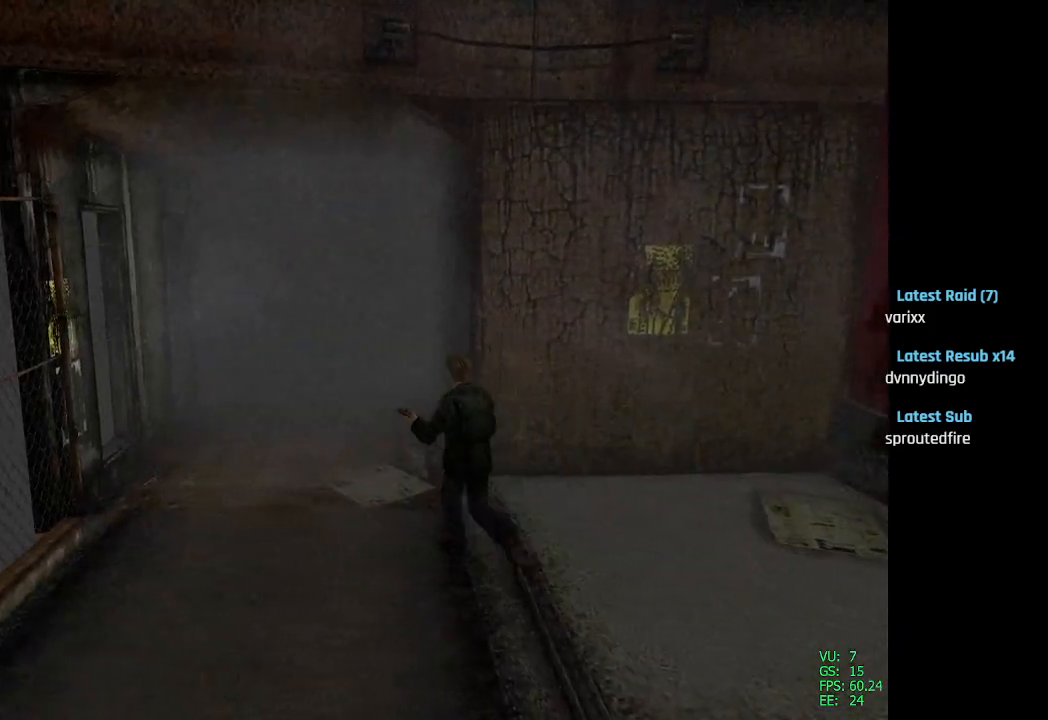
{"buttons": ["SQUARE", "DPAD_UP", "DPAD_RIGHT"], "left_stick": "center", "right_stick": "center", "events": [[450, "DPAD_RIGHT", "down"]]}
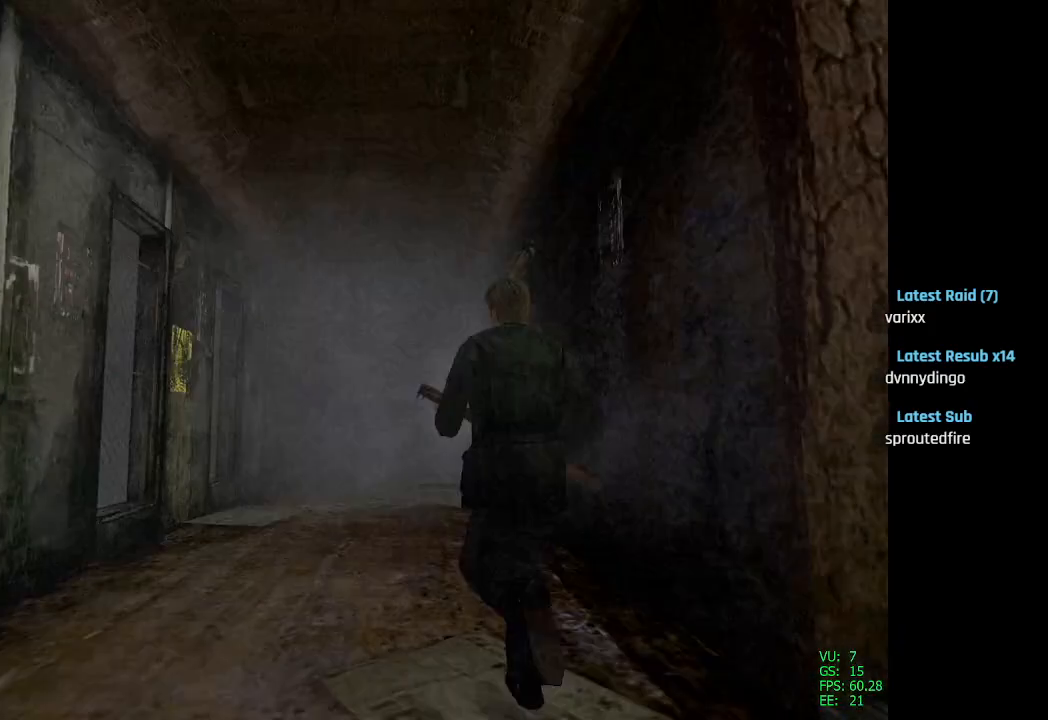
{"buttons": ["SQUARE", "DPAD_UP", "DPAD_RIGHT"], "left_stick": "center", "right_stick": "center", "events": []}
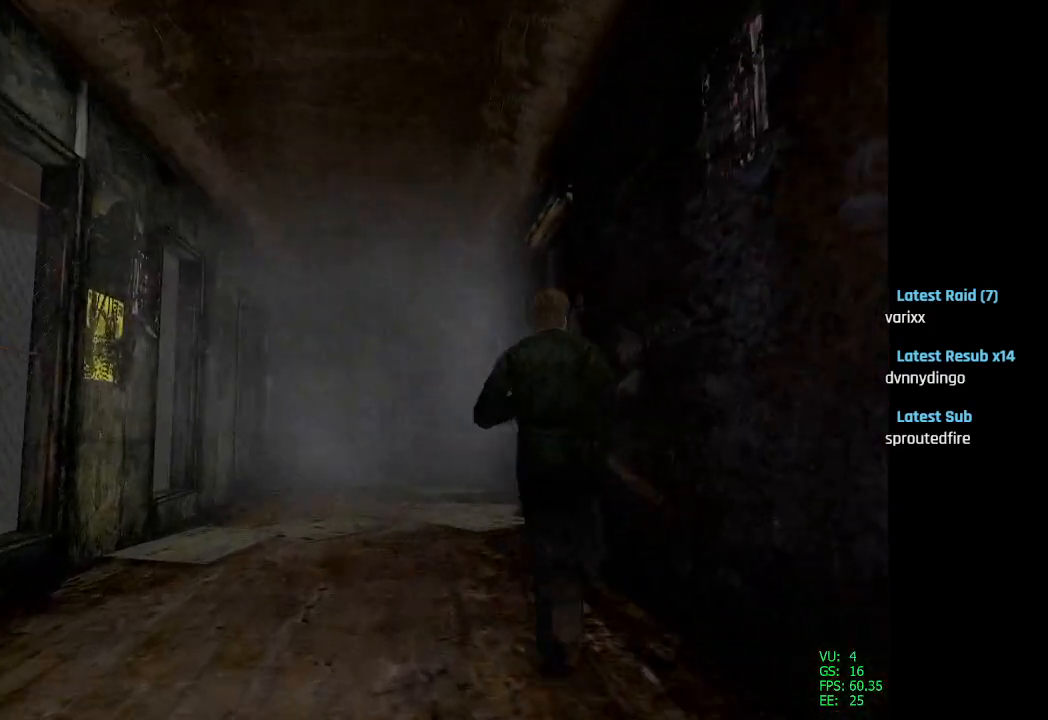
{"buttons": ["SQUARE", "DPAD_UP"], "left_stick": "center", "right_stick": "center", "events": [[33, "DPAD_RIGHT", "up"], [167, "DPAD_LEFT", "down"], [483, "DPAD_LEFT", "up"]]}
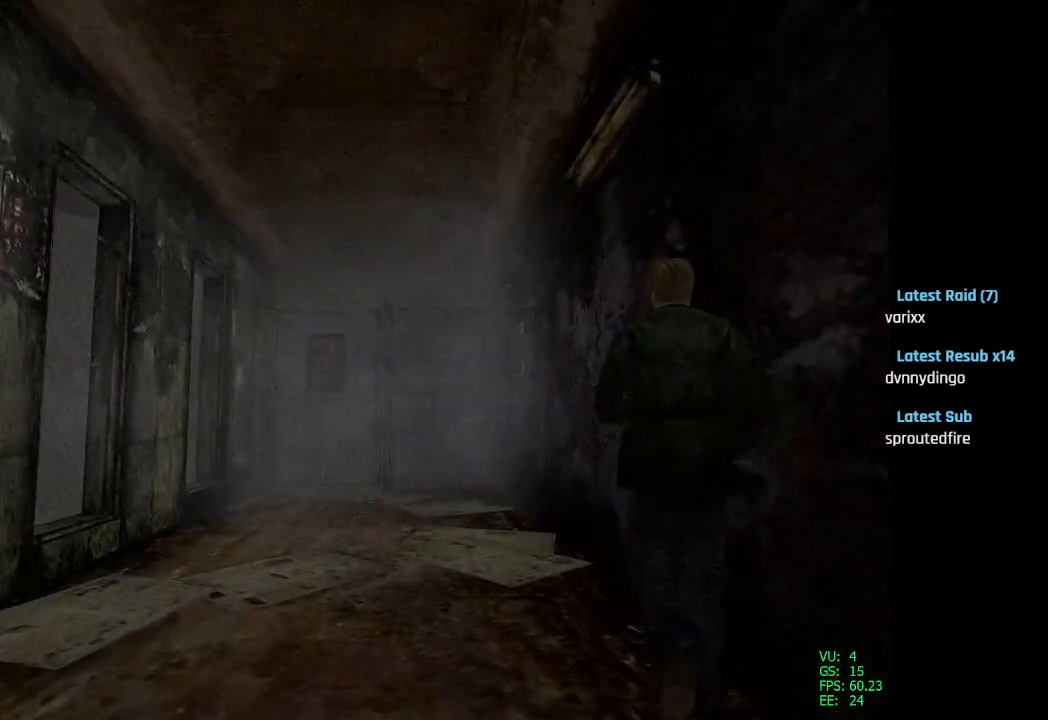
{"buttons": ["SQUARE", "DPAD_UP"], "left_stick": "center", "right_stick": "center", "events": [[233, "DPAD_LEFT", "down"], [400, "DPAD_LEFT", "up"]]}
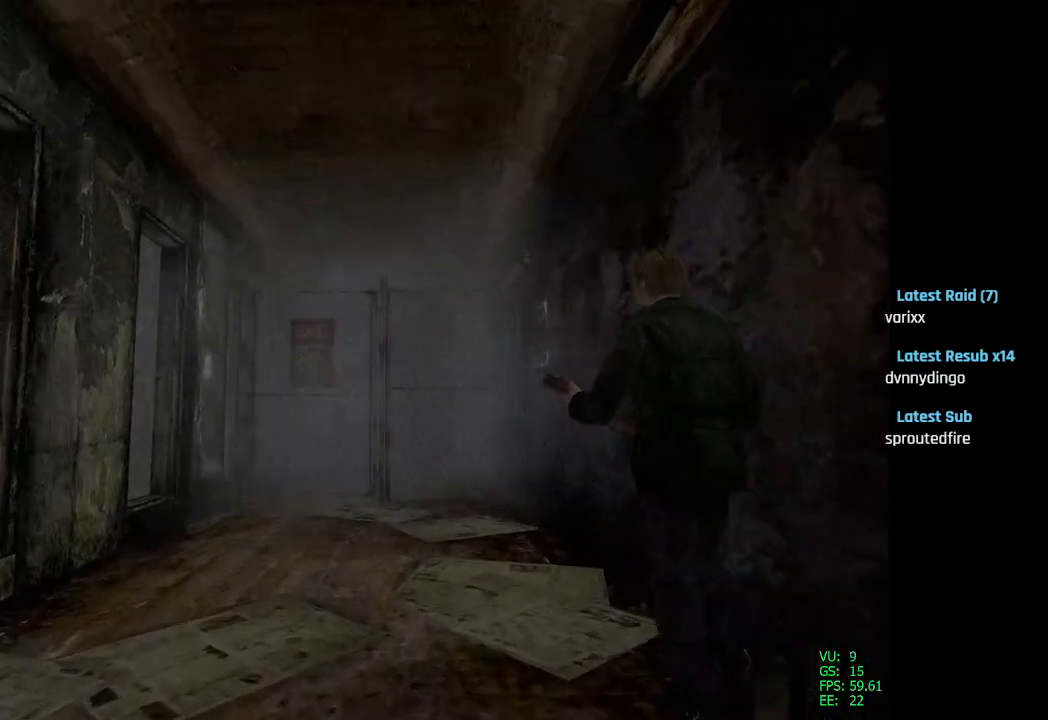
{"buttons": ["SQUARE", "DPAD_UP"], "left_stick": "center", "right_stick": "center", "events": []}
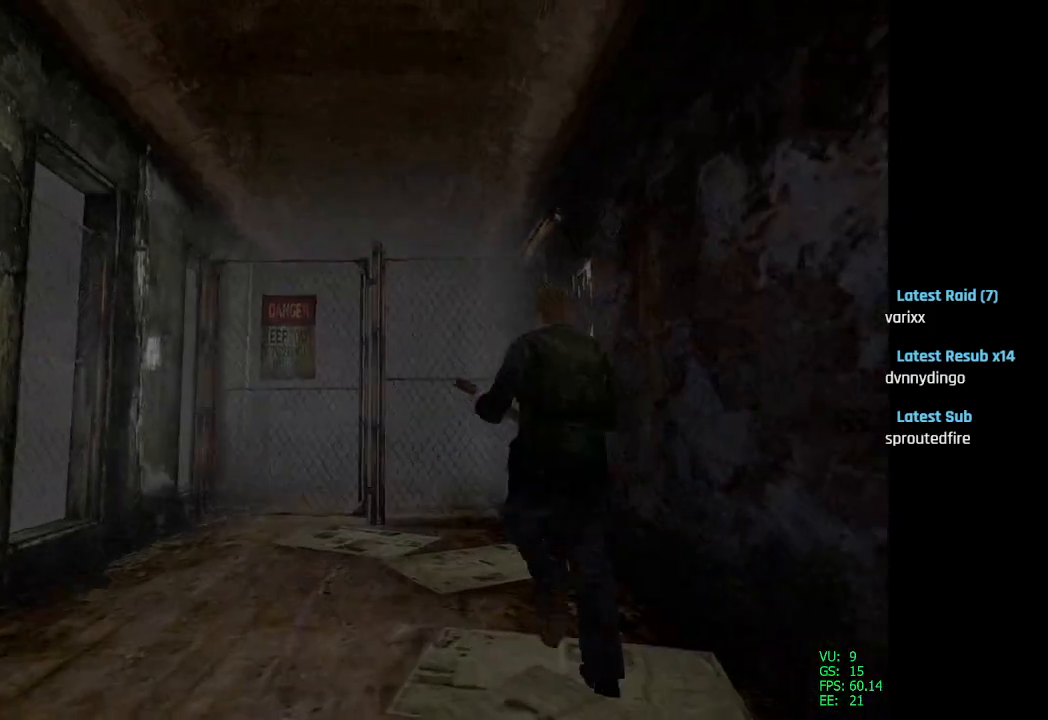
{"buttons": ["CROSS", "SQUARE", "DPAD_UP"], "left_stick": "center", "right_stick": "center", "events": [[450, "CROSS", "down"]]}
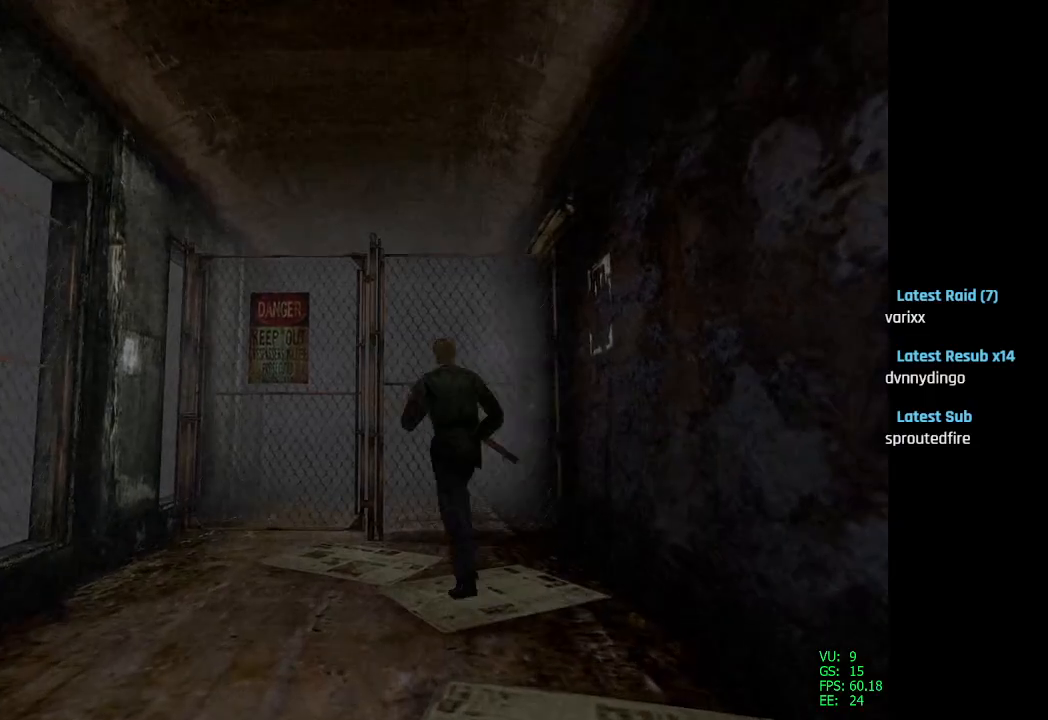
{"buttons": ["SQUARE", "DPAD_UP"], "left_stick": "center", "right_stick": "center", "events": [[100, "CROSS", "up"], [217, "CROSS", "down"], [300, "CROSS", "up"], [383, "CROSS", "down"], [483, "CROSS", "up"]]}
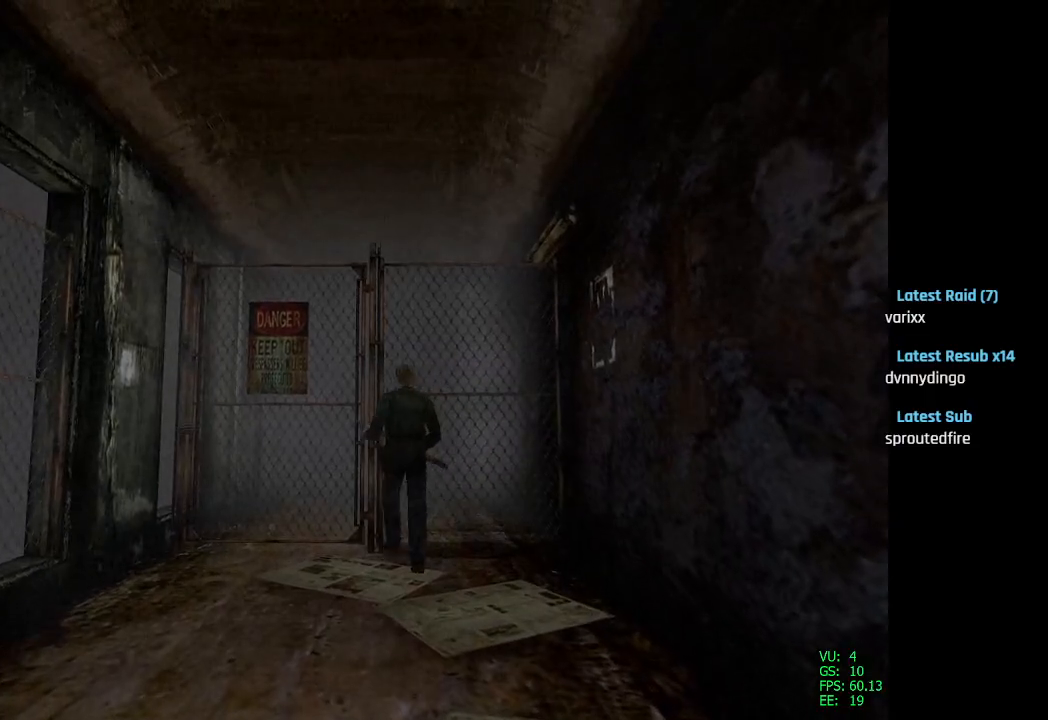
{"buttons": ["CROSS", "SQUARE", "DPAD_UP"], "left_stick": "center", "right_stick": "center", "events": [[67, "CROSS", "down"], [83, "DPAD_LEFT", "down"], [200, "CROSS", "up"], [200, "DPAD_LEFT", "up"], [250, "CROSS", "down"], [367, "CROSS", "up"], [467, "CROSS", "down"]]}
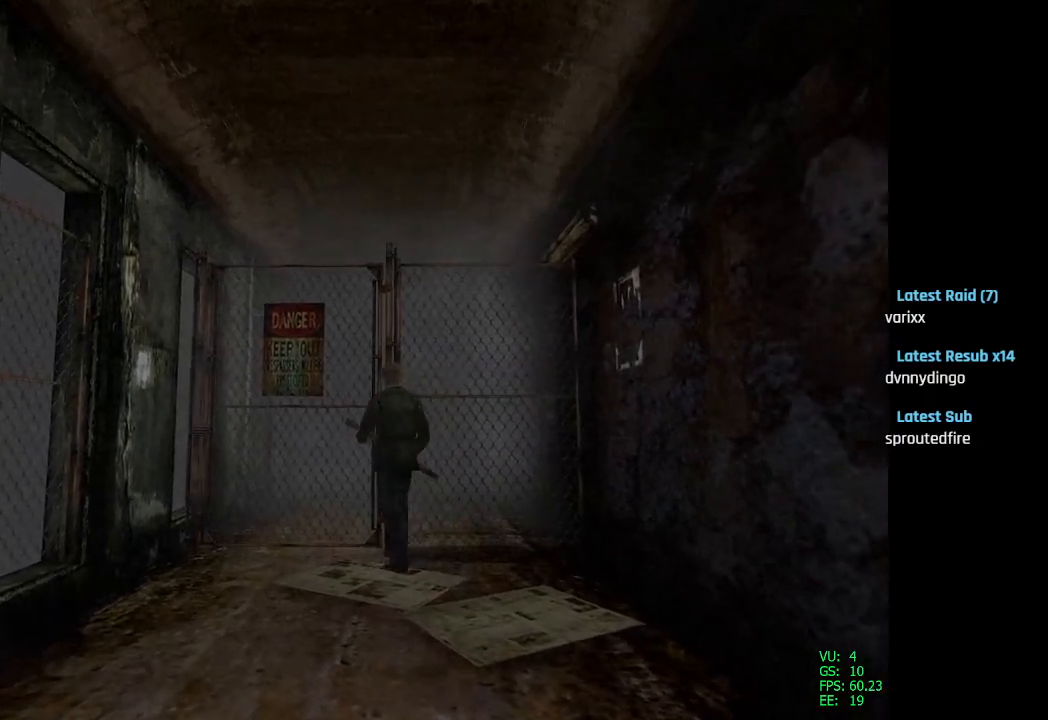
{"buttons": ["SQUARE", "DPAD_UP"], "left_stick": "center", "right_stick": "center", "events": [[67, "CROSS", "up"], [100, "DPAD_LEFT", "down"], [133, "DPAD_LEFT", "up"], [150, "CROSS", "down"], [233, "CROSS", "up"]]}
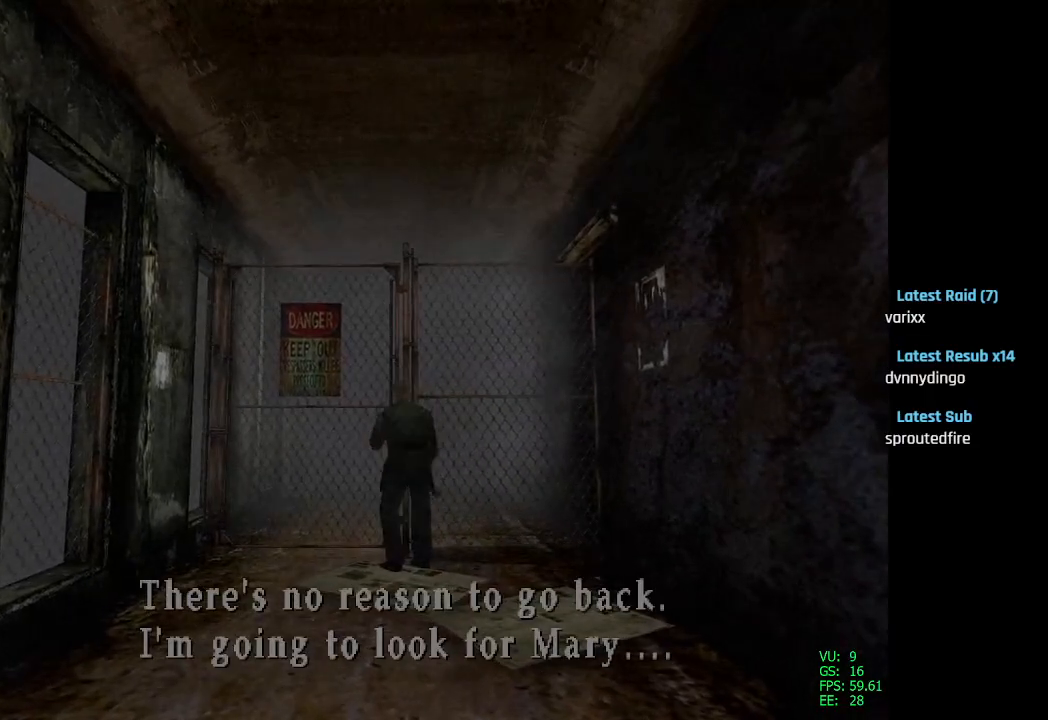
{"buttons": ["SQUARE", "DPAD_UP"], "left_stick": "center", "right_stick": "center", "events": [[17, "CROSS", "down"], [100, "CROSS", "up"], [350, "CROSS", "down"], [467, "CROSS", "up"]]}
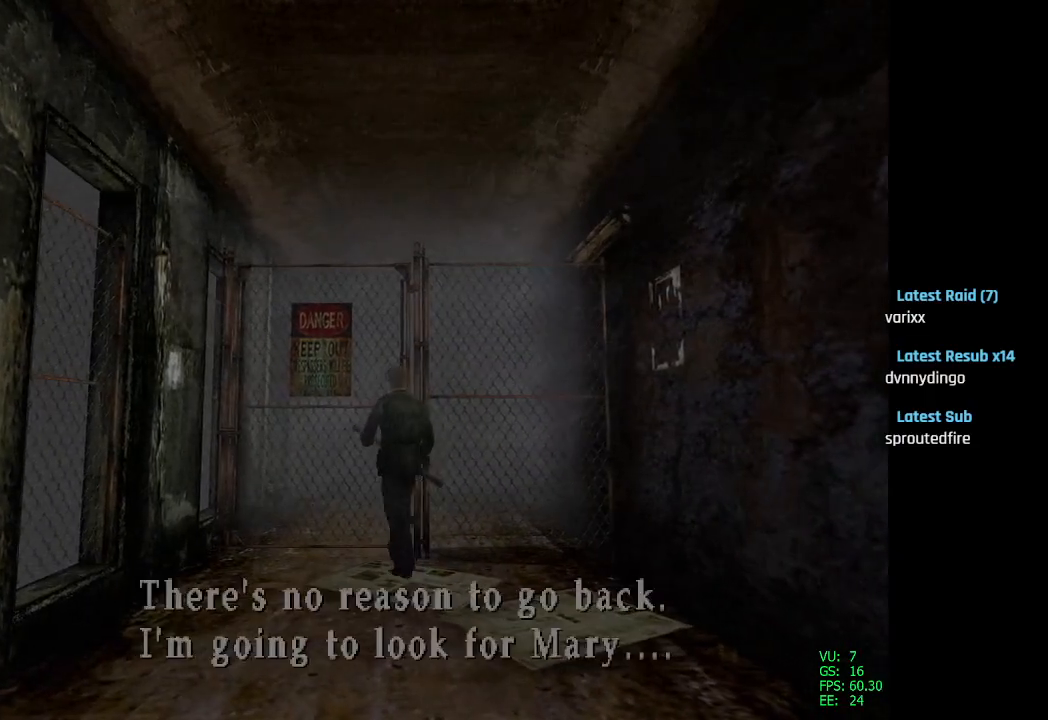
{"buttons": [], "left_stick": "center", "right_stick": "center", "events": [[183, "DPAD_UP", "up"], [300, "SQUARE", "up"]]}
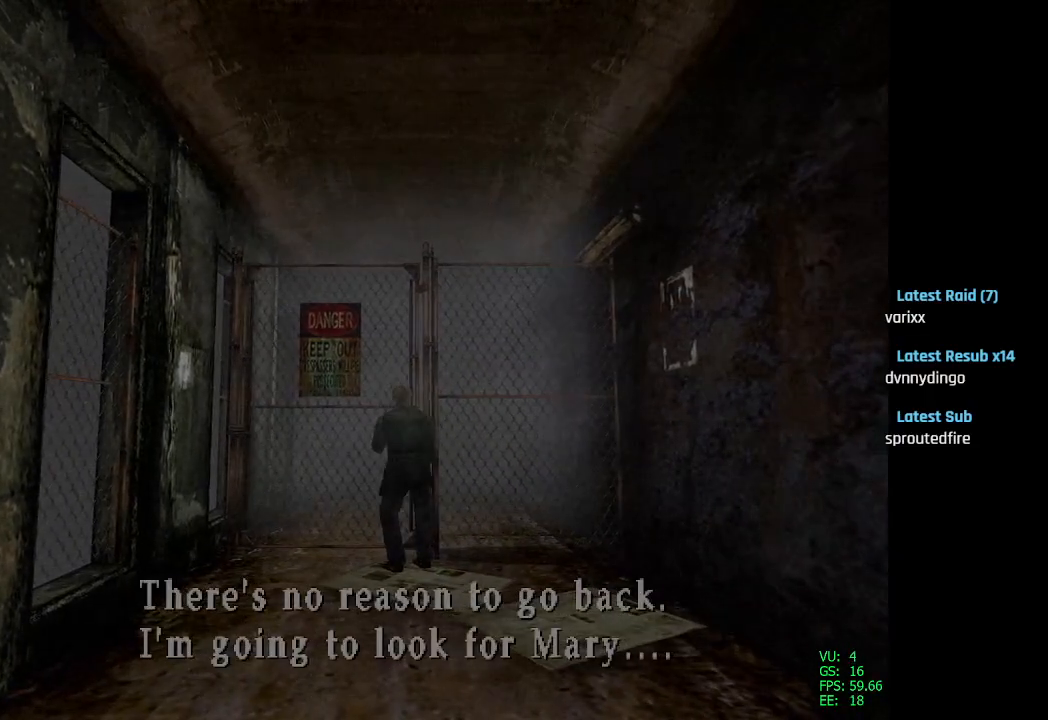
{"buttons": [], "left_stick": "center", "right_stick": "center", "events": []}
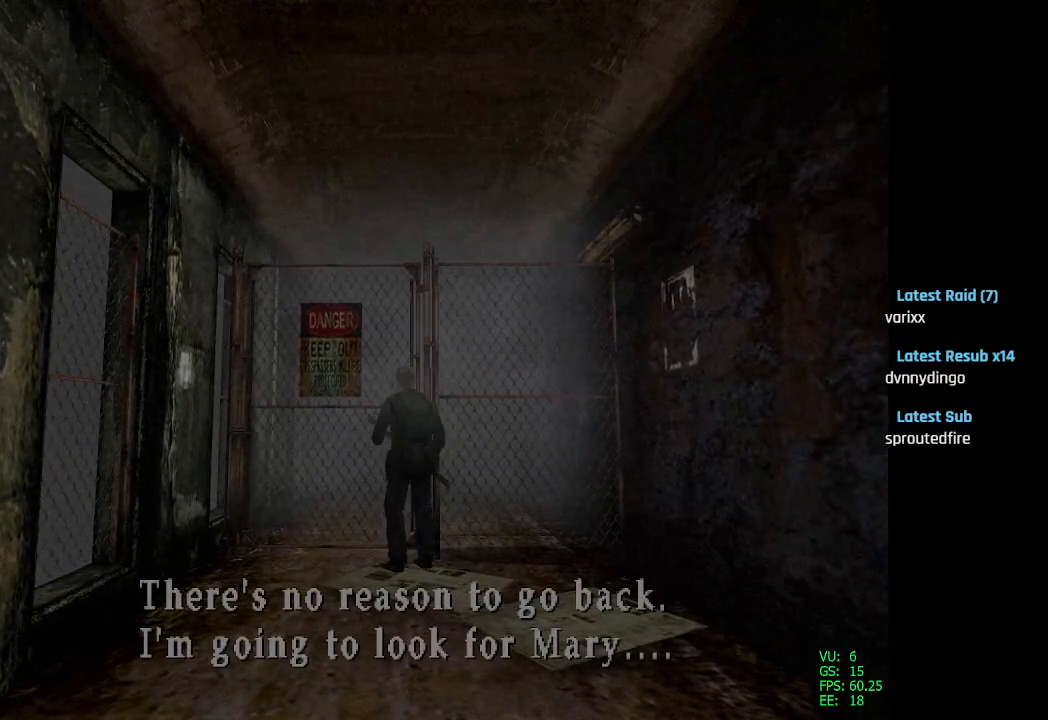
{"buttons": ["CROSS"], "left_stick": "center", "right_stick": "center", "events": [[450, "CROSS", "down"]]}
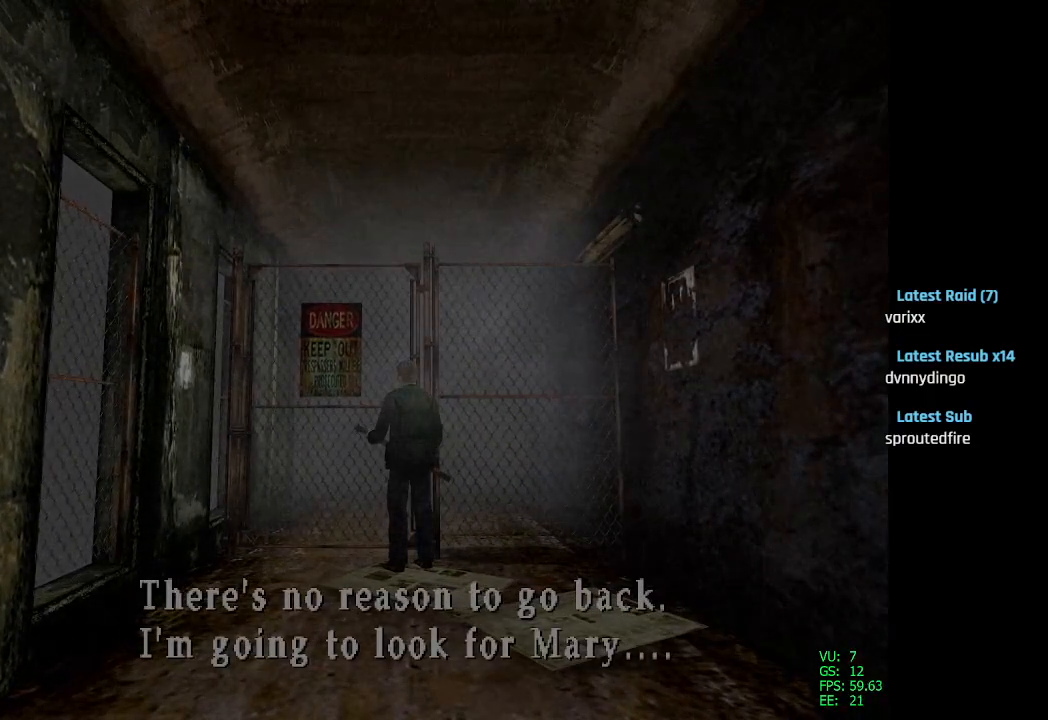
{"buttons": ["DPAD_DOWN"], "left_stick": "center", "right_stick": "center", "events": [[83, "CROSS", "up"], [167, "DPAD_DOWN", "down"]]}
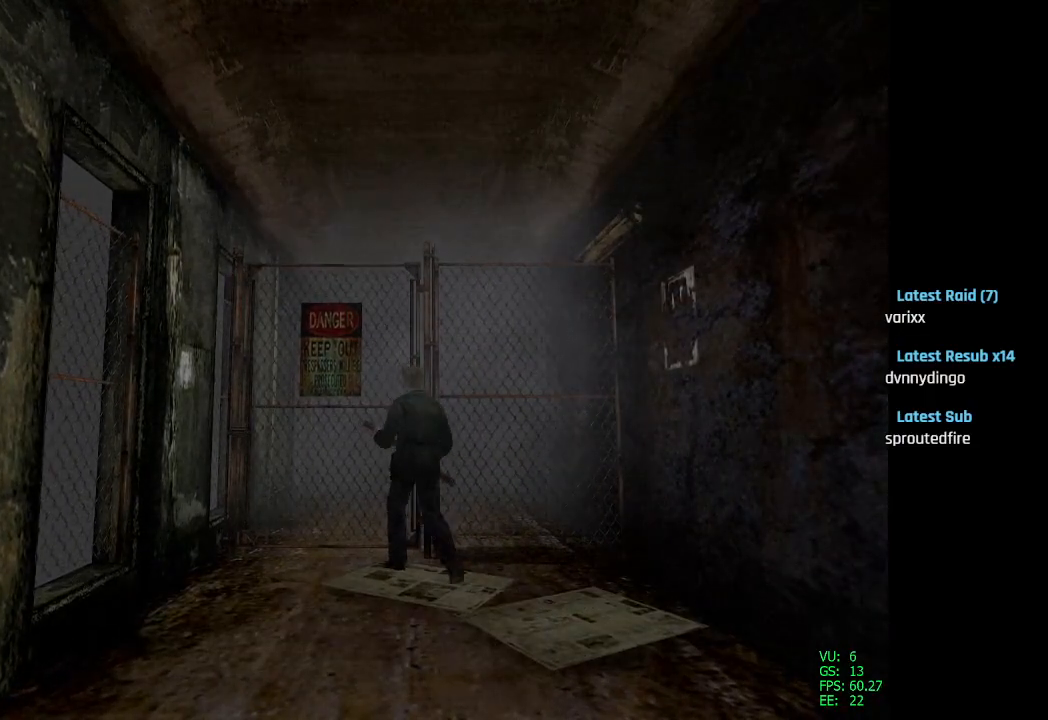
{"buttons": [], "left_stick": "center", "right_stick": "center", "events": [[300, "DPAD_LEFT", "down"], [317, "DPAD_DOWN", "up"], [383, "DPAD_LEFT", "up"]]}
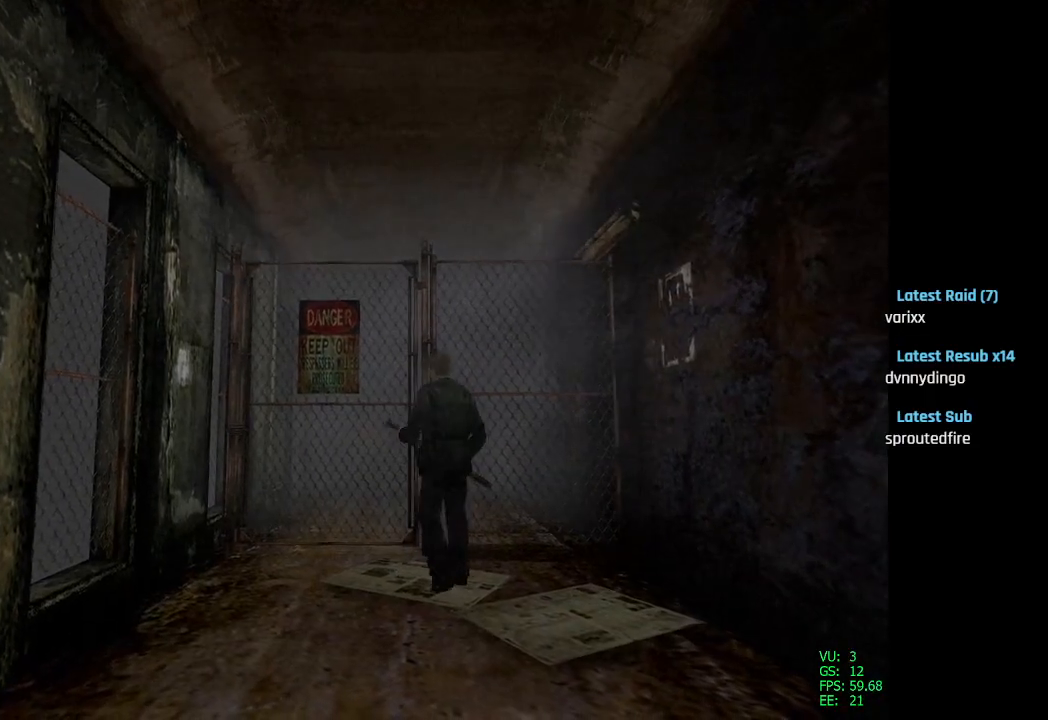
{"buttons": ["L1", "R1"], "left_stick": "center", "right_stick": "center", "events": [[67, "DPAD_DOWN", "down"], [67, "SQUARE", "down"], [183, "SQUARE", "up"], [200, "DPAD_DOWN", "up"], [333, "DPAD_DOWN", "down"], [467, "DPAD_DOWN", "up"], [467, "L1", "down"], [483, "R1", "down"]]}
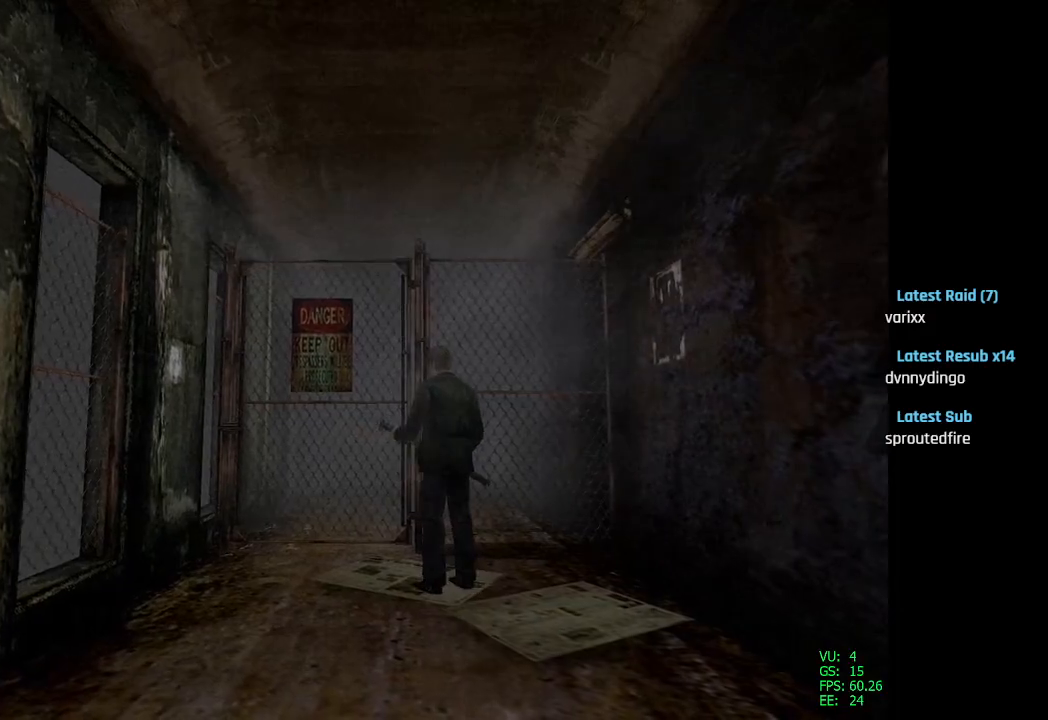
{"buttons": ["SQUARE", "DPAD_UP"], "left_stick": "center", "right_stick": "center", "events": [[150, "L1", "up"], [167, "R1", "up"], [417, "DPAD_UP", "down"], [500, "SQUARE", "down"]]}
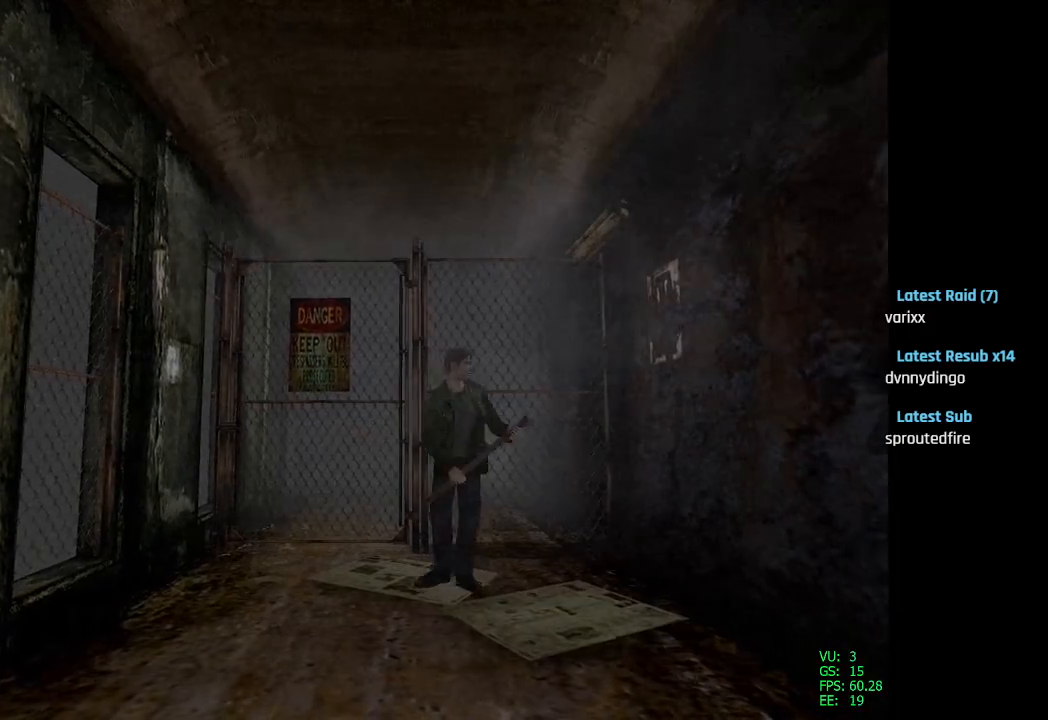
{"buttons": ["SQUARE", "DPAD_UP", "DPAD_RIGHT"], "left_stick": "center", "right_stick": "center", "events": [[233, "DPAD_RIGHT", "down"]]}
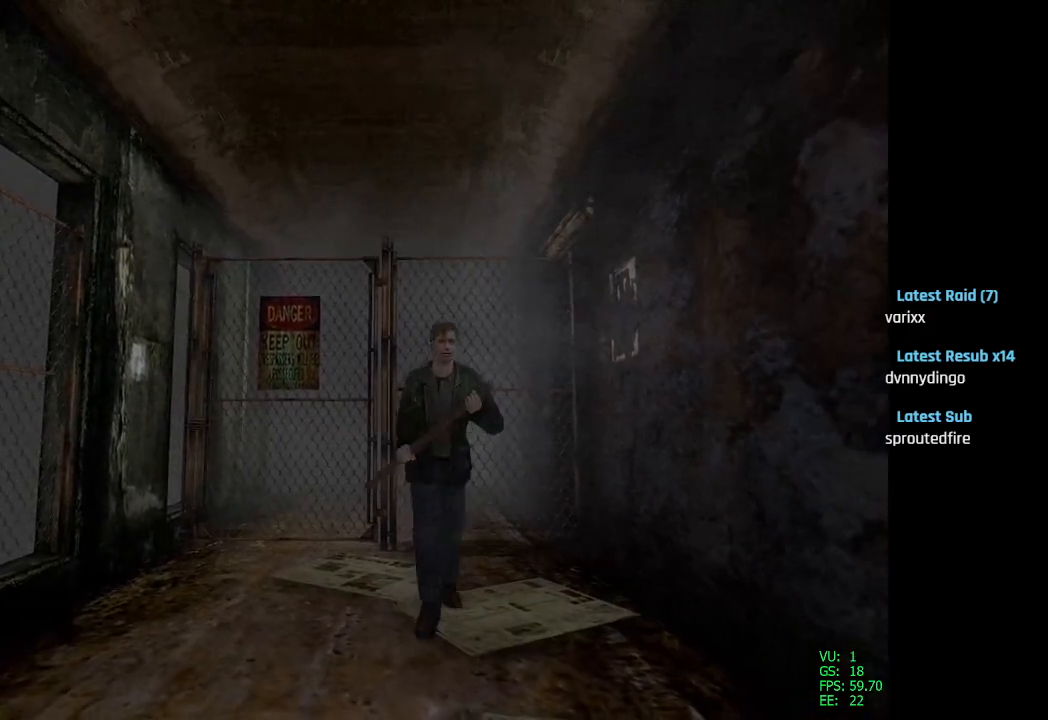
{"buttons": ["SQUARE", "DPAD_UP", "DPAD_LEFT"], "left_stick": "center", "right_stick": "center", "events": [[117, "DPAD_RIGHT", "up"], [450, "DPAD_LEFT", "down"]]}
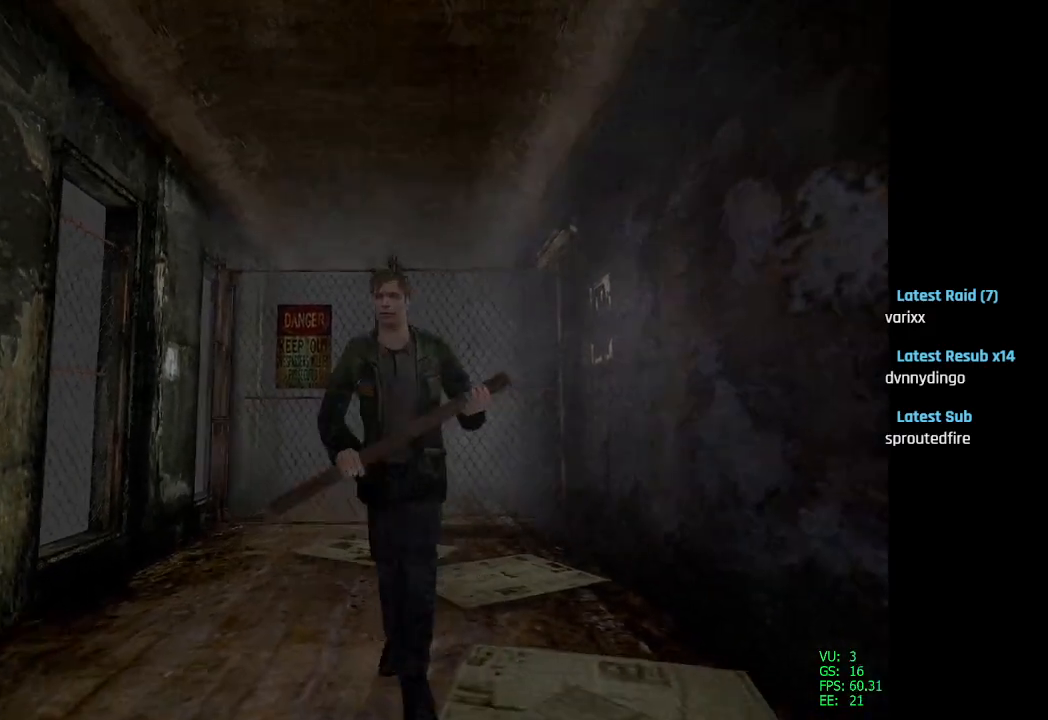
{"buttons": [], "left_stick": "center", "right_stick": "center", "events": [[50, "DPAD_LEFT", "up"], [133, "DPAD_UP", "up"], [133, "SQUARE", "up"]]}